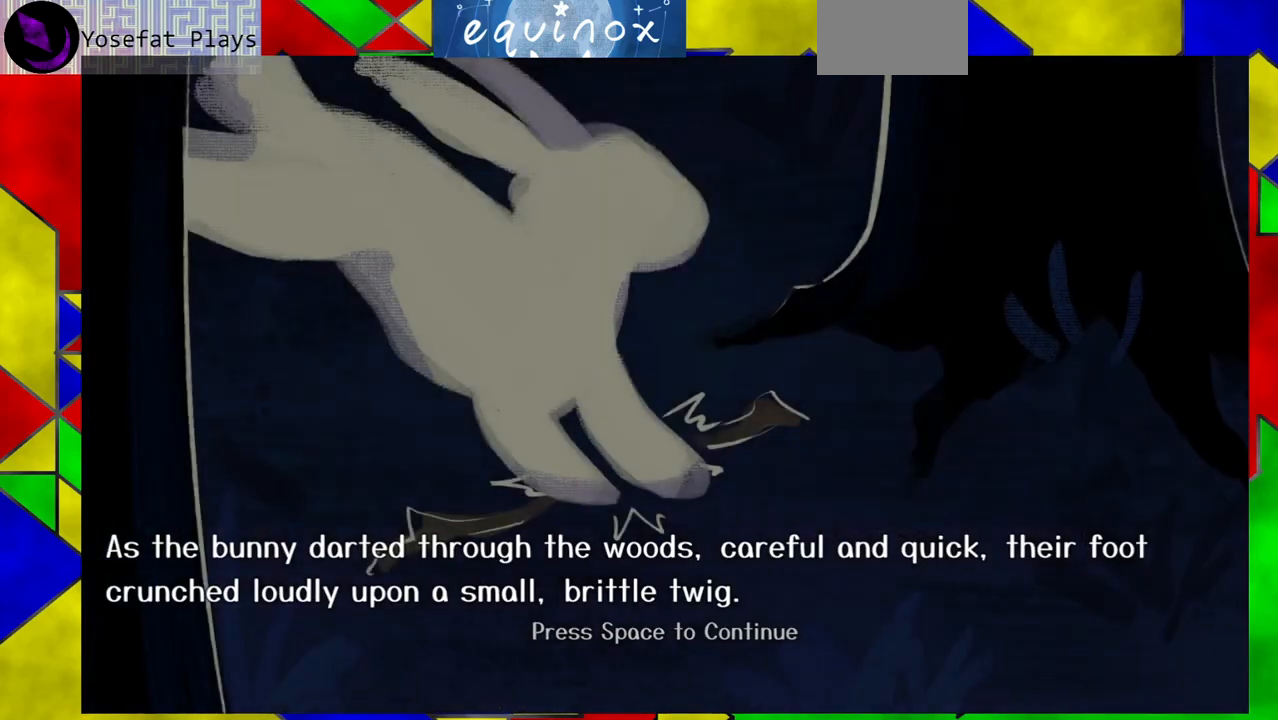
Gameplay with a controller (Nintendo layout); each line is a JSON object with the inputs held at the frame after it. "events" lists button and stick changes between this image and that frame as [ms after this image, input, new state], when the widget could be followed in between. Not read: L1 L2 L3 R1 R2 R3 left_stick right_stick.
{"buttons": [], "events": []}
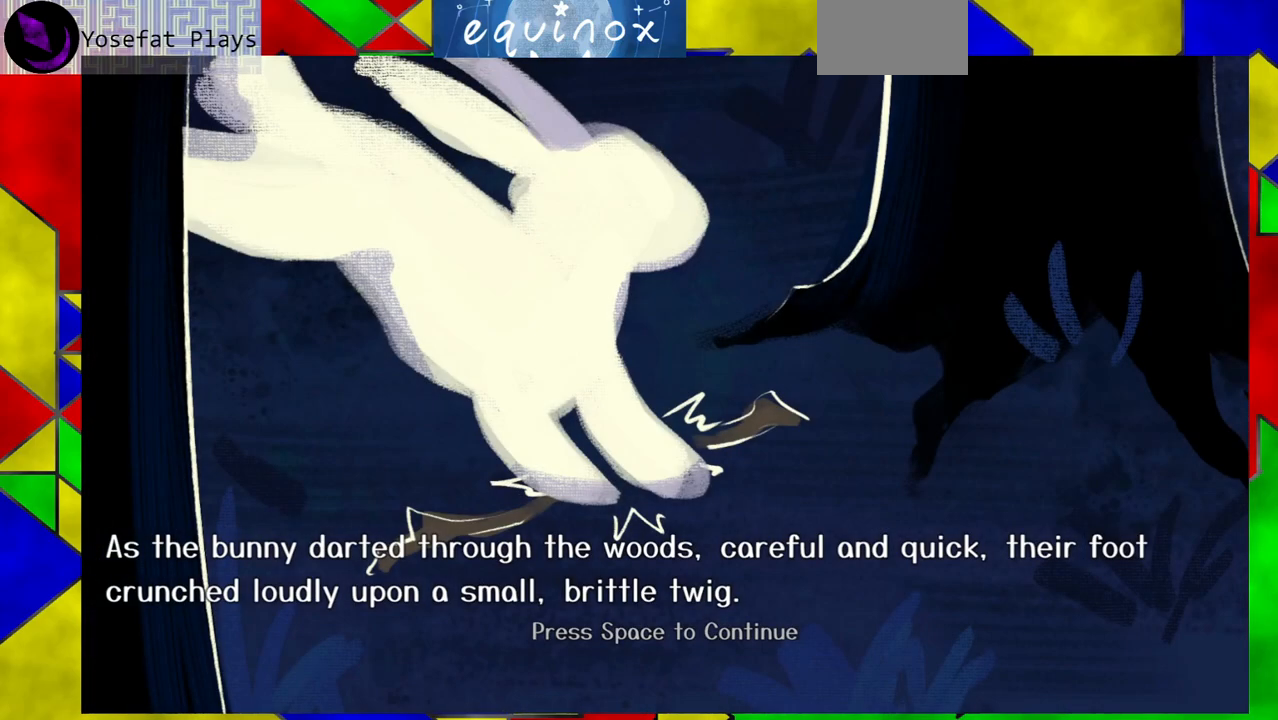
{"buttons": [], "events": []}
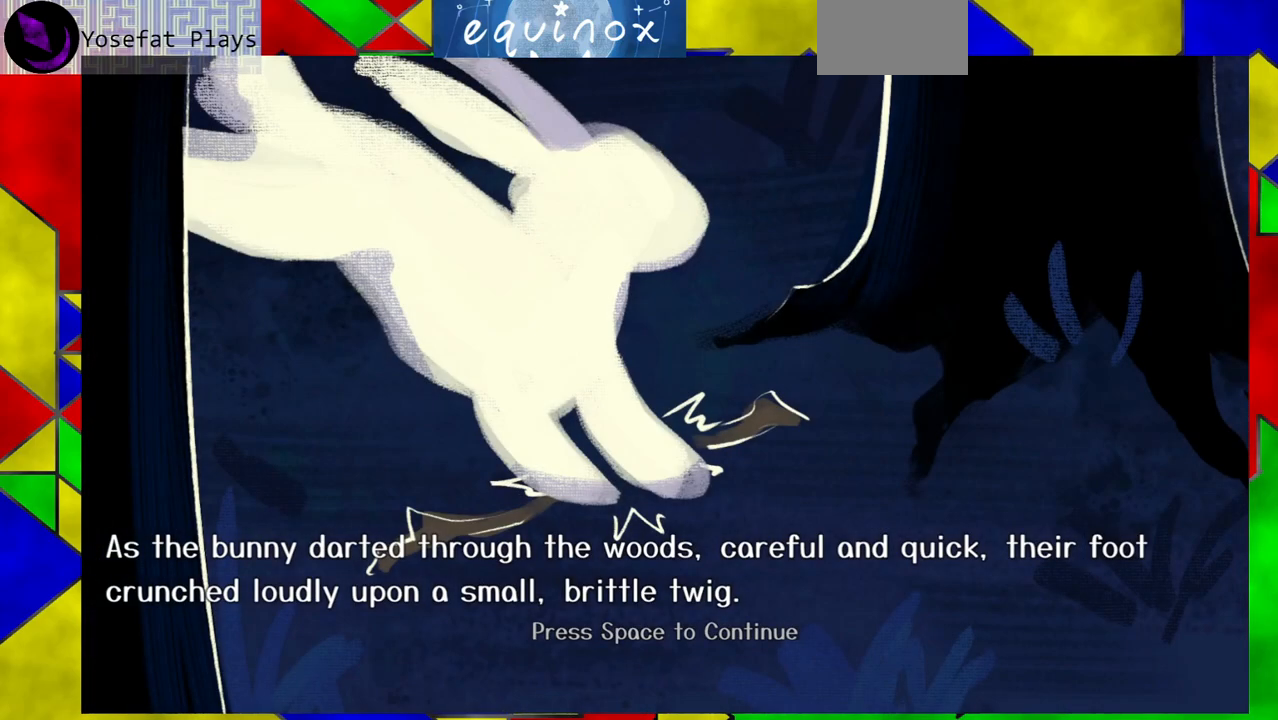
{"buttons": [], "events": []}
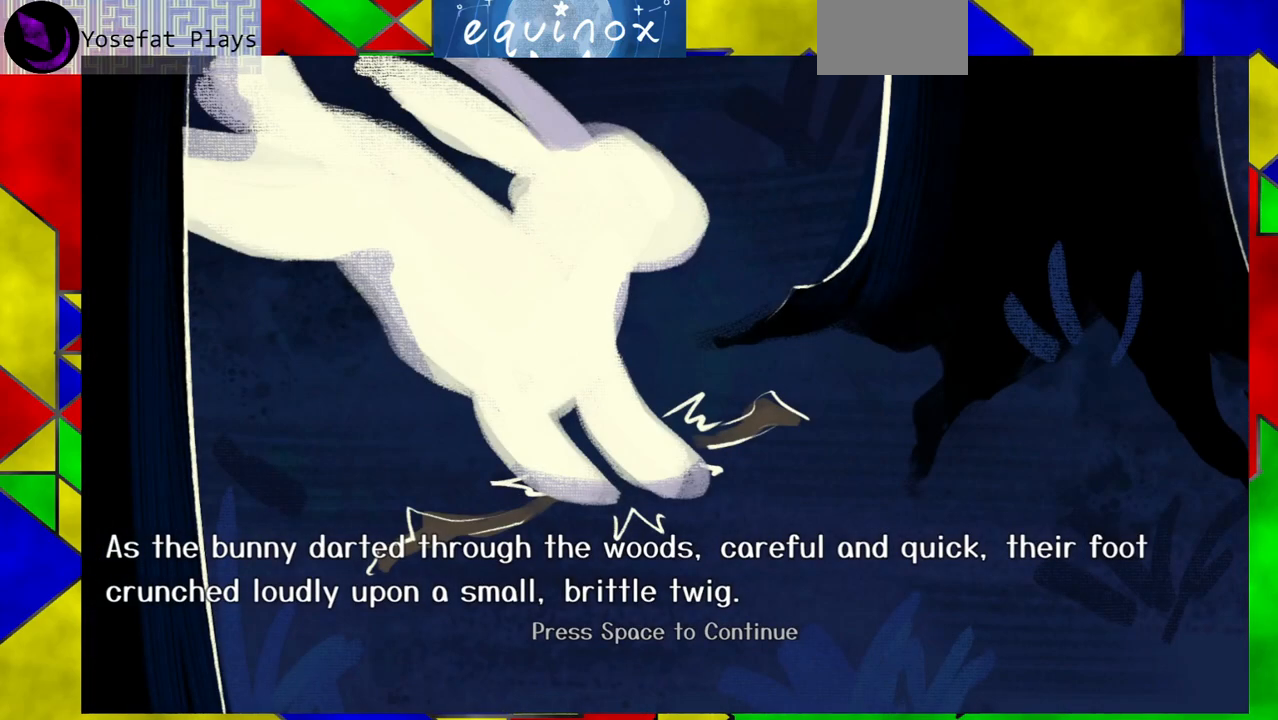
{"buttons": [], "events": []}
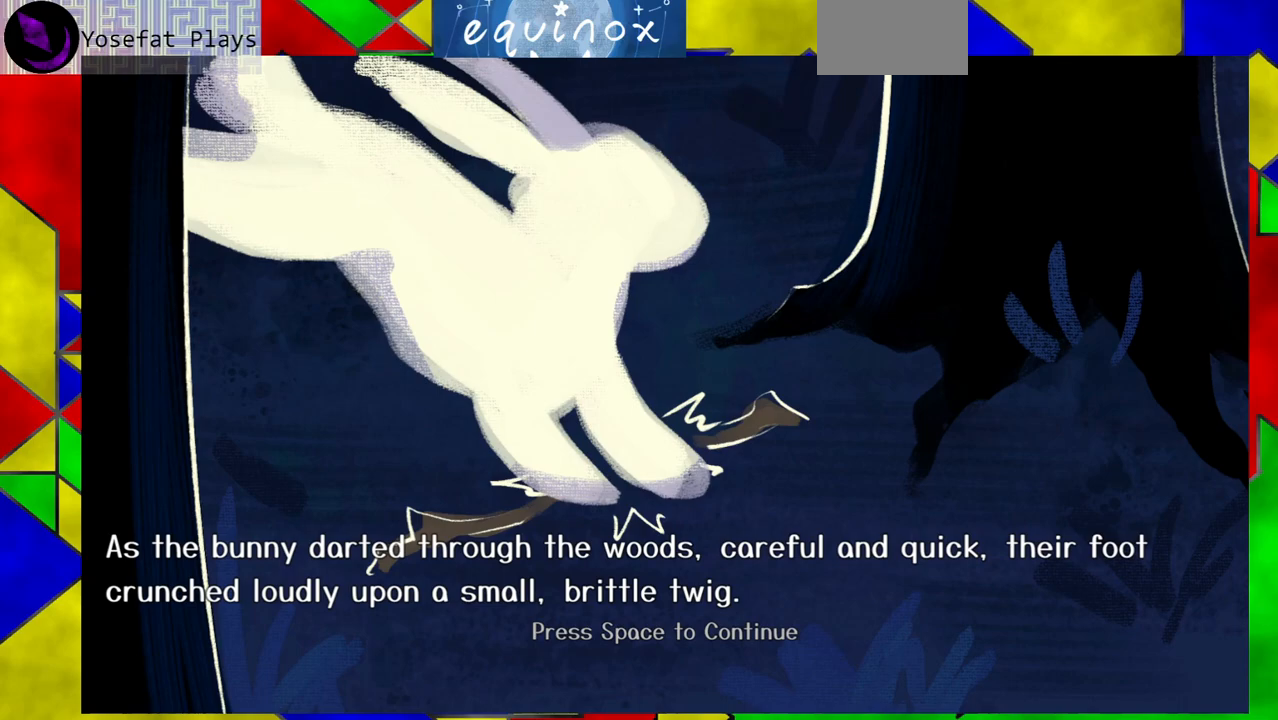
{"buttons": [], "events": [[117, "Y", "down"], [283, "Y", "up"]]}
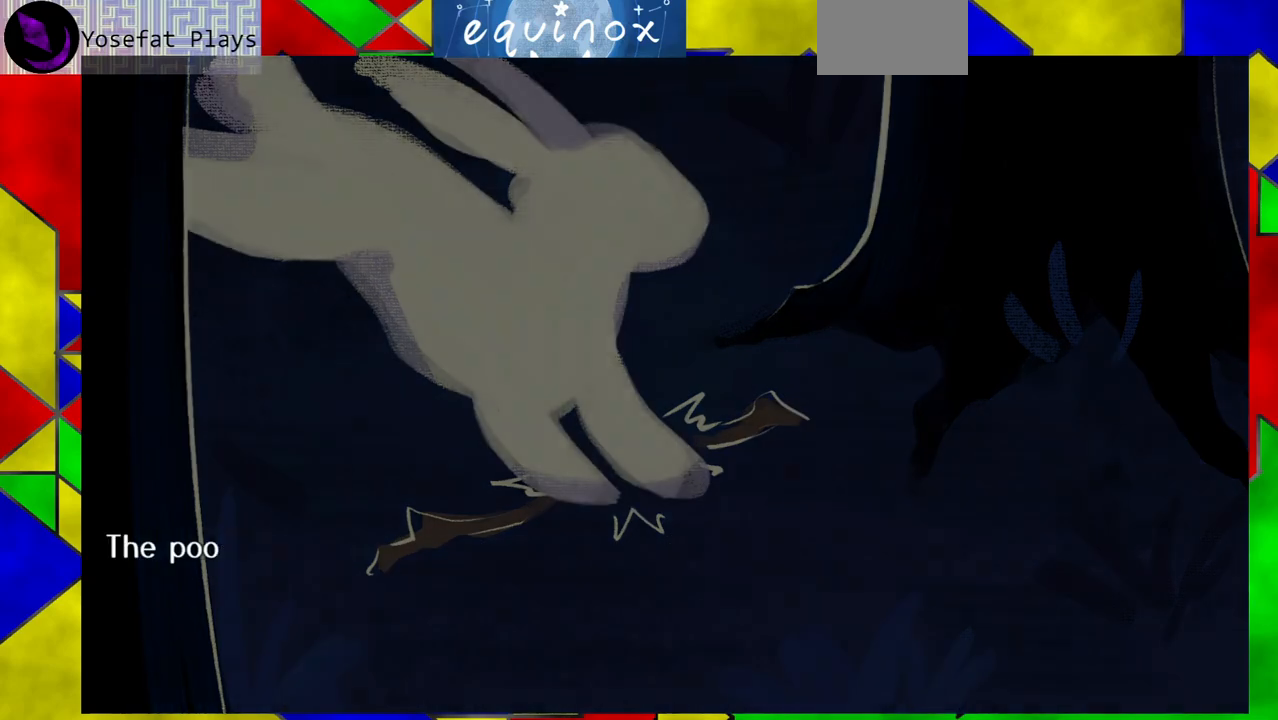
{"buttons": [], "events": [[167, "Y", "down"], [300, "Y", "up"]]}
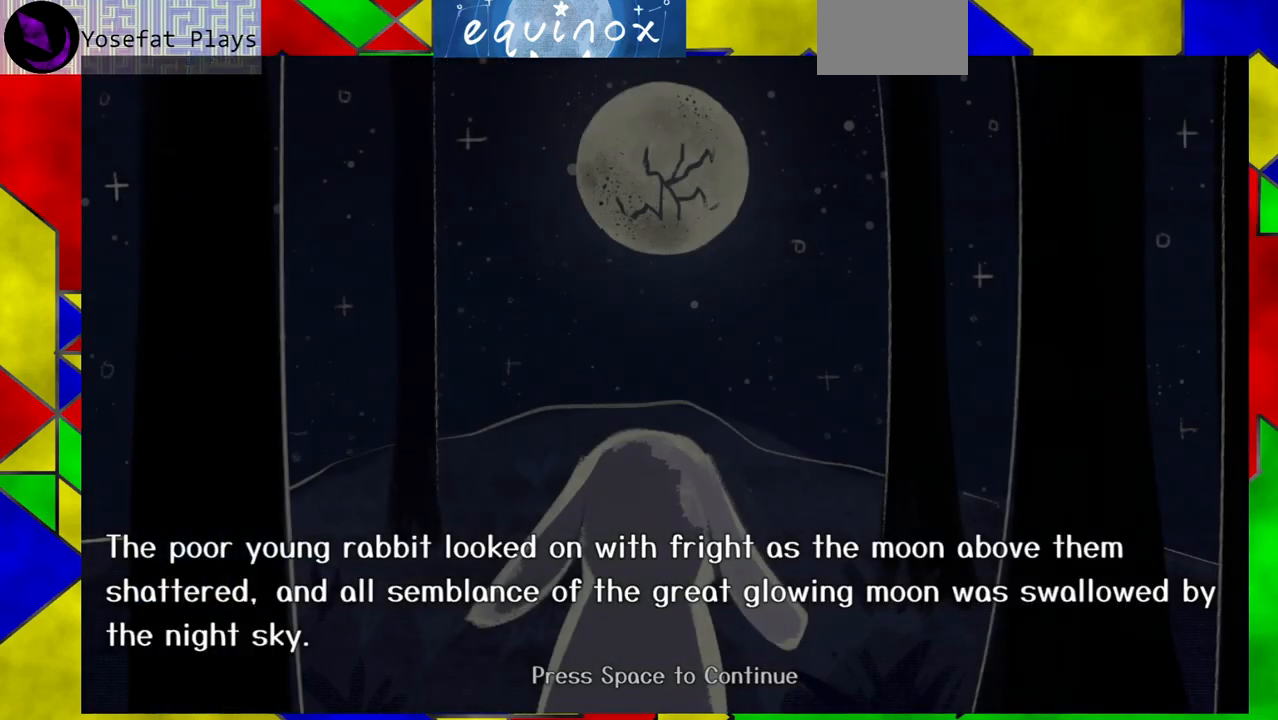
{"buttons": [], "events": []}
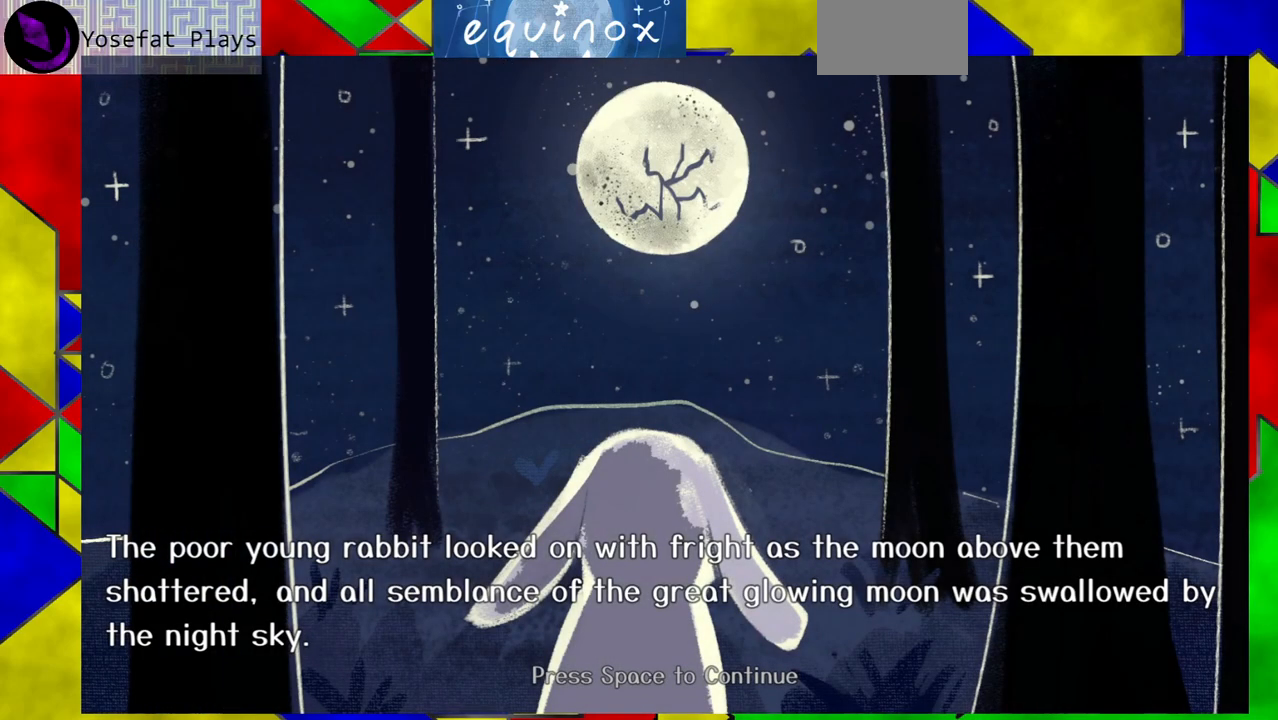
{"buttons": [], "events": []}
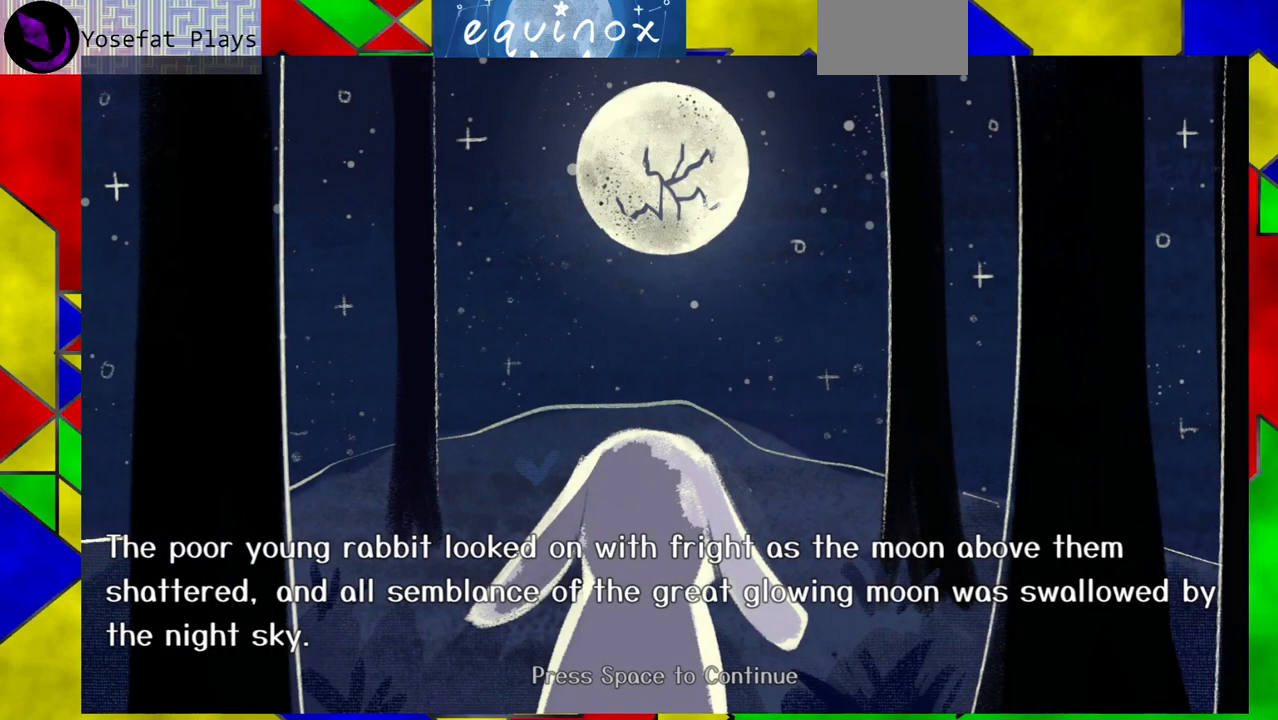
{"buttons": [], "events": []}
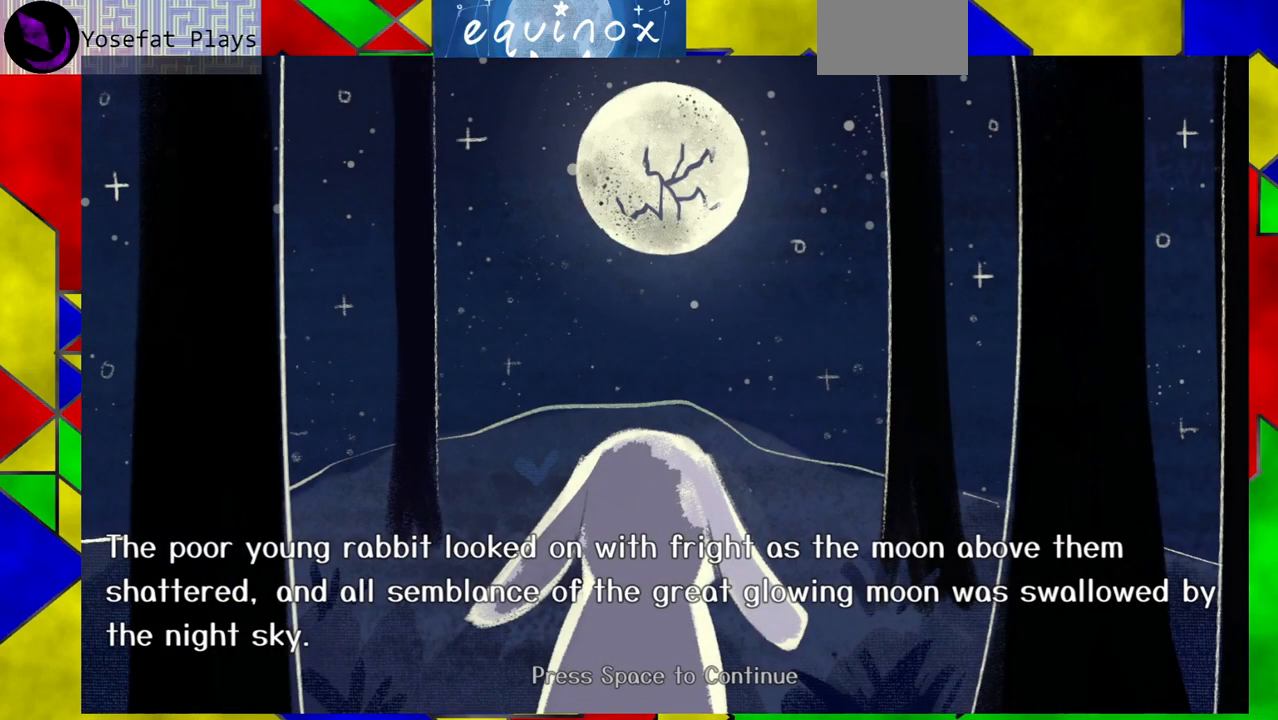
{"buttons": [], "events": [[317, "Y", "down"], [433, "Y", "up"]]}
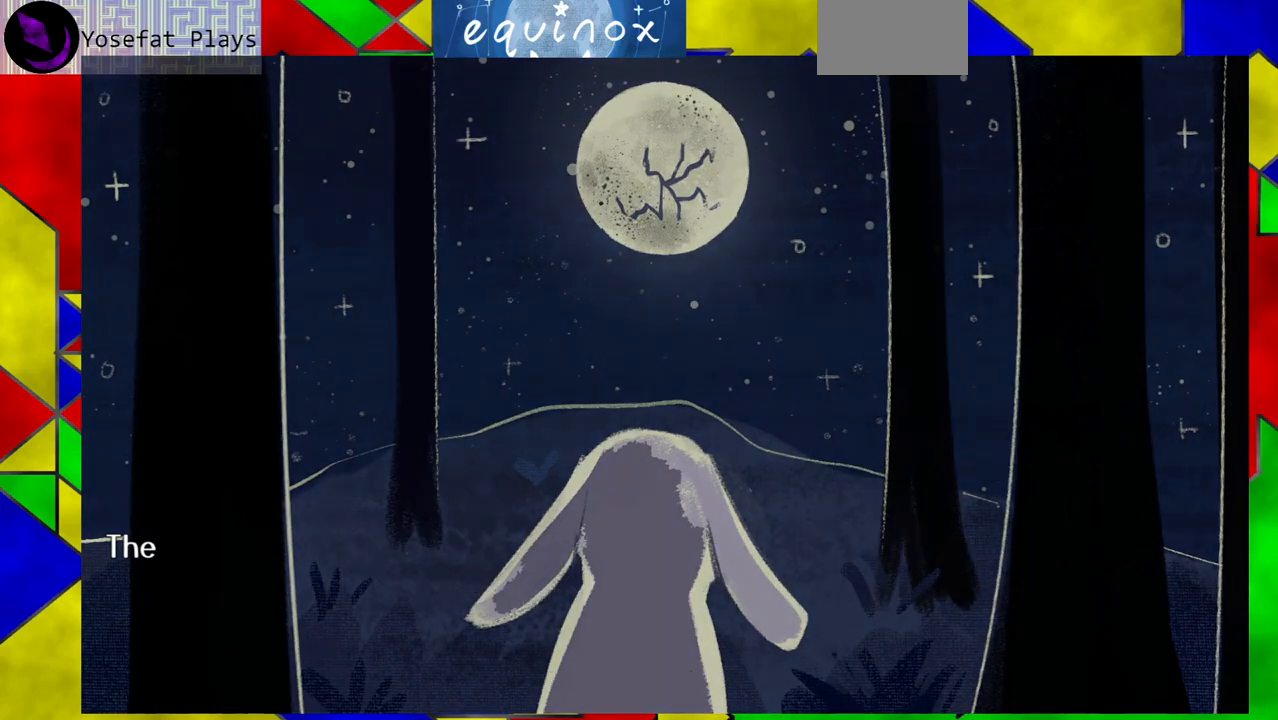
{"buttons": [], "events": []}
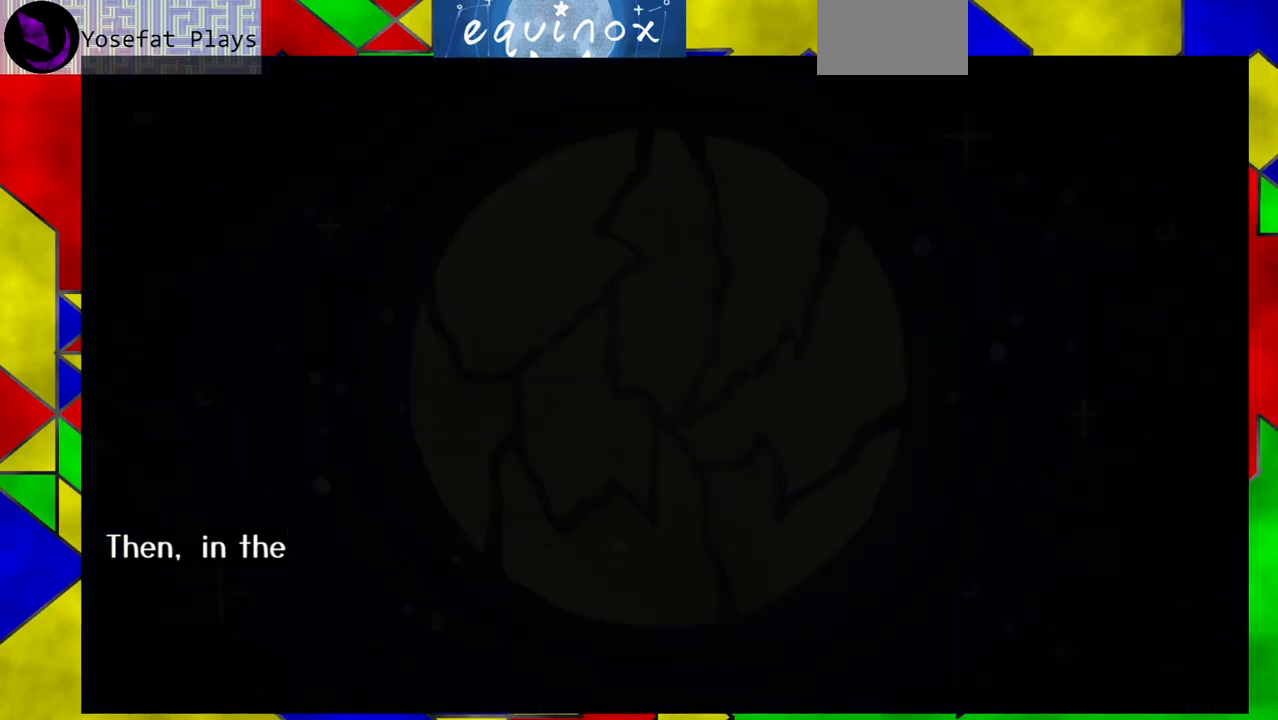
{"buttons": [], "events": [[17, "Y", "down"], [150, "Y", "up"]]}
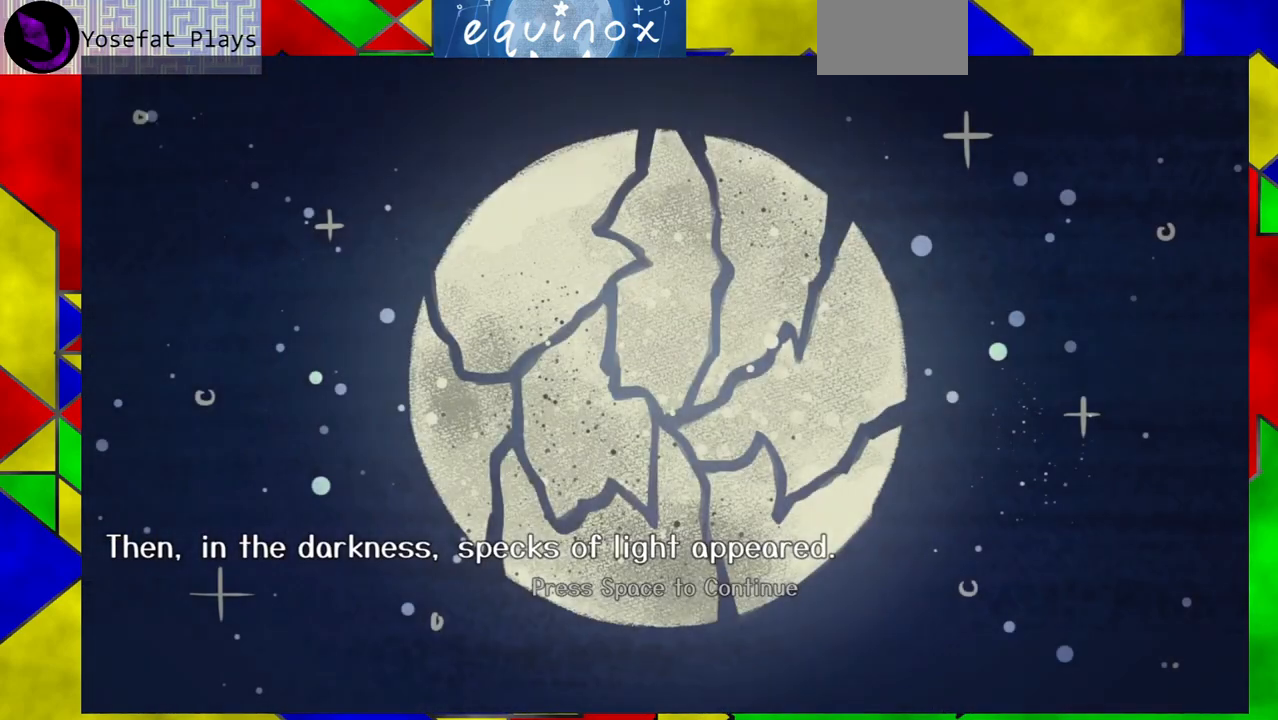
{"buttons": [], "events": []}
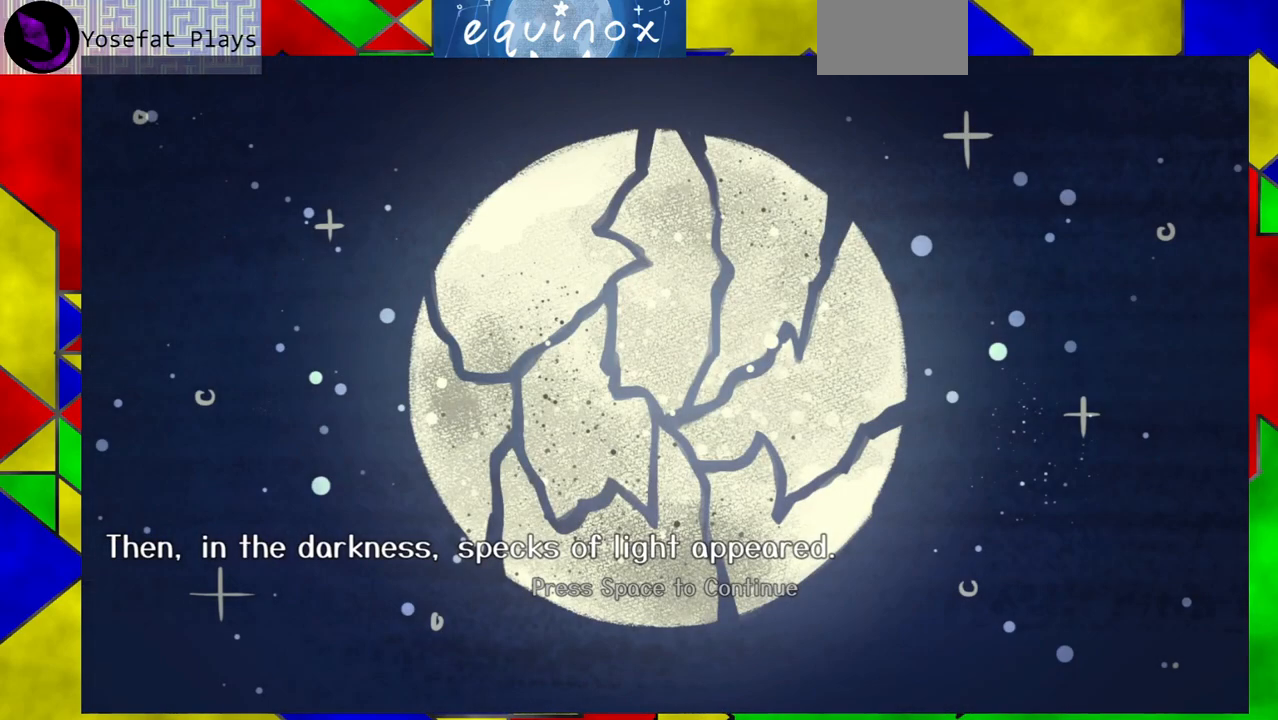
{"buttons": [], "events": []}
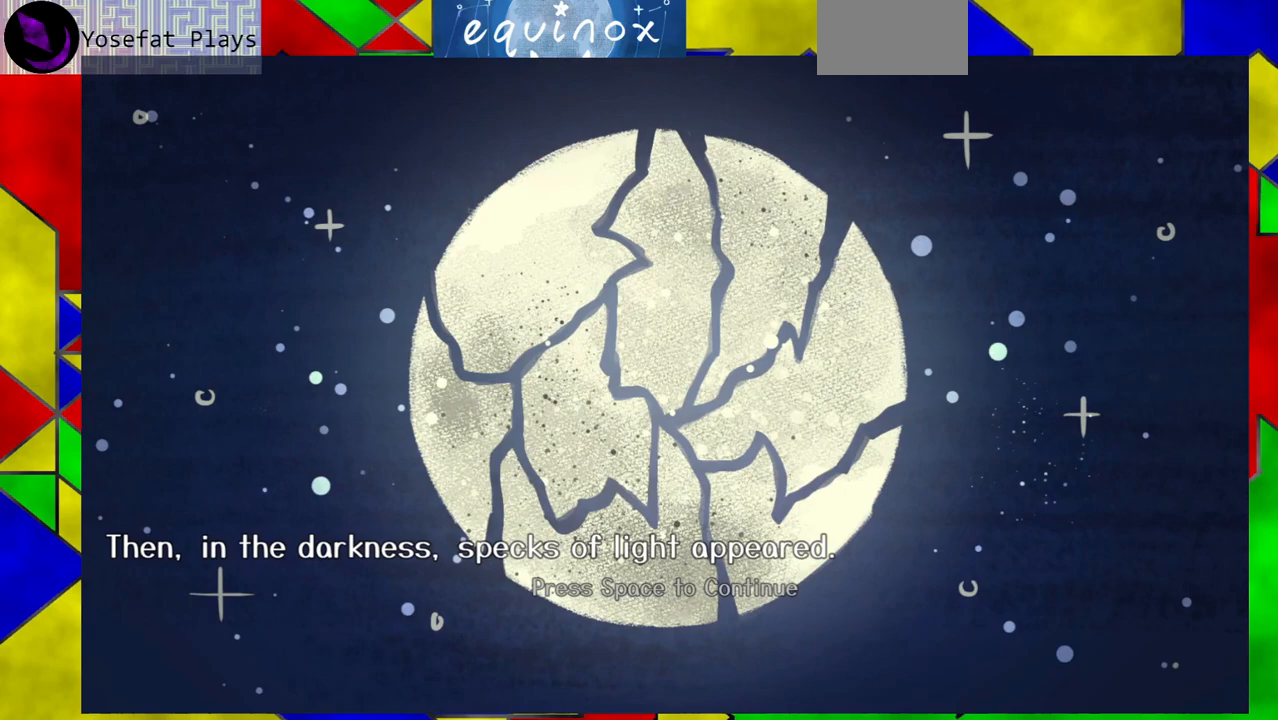
{"buttons": [], "events": [[183, "Y", "down"], [333, "Y", "up"]]}
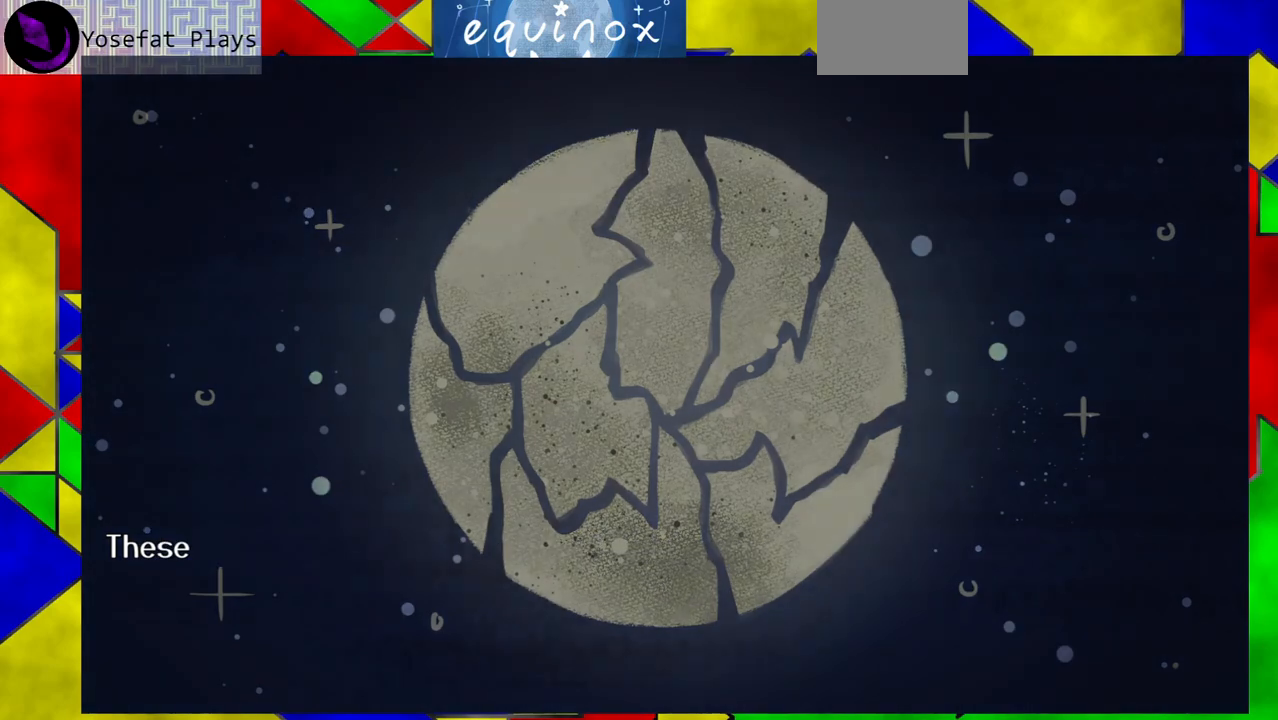
{"buttons": [], "events": [[367, "Y", "down"], [467, "Y", "up"]]}
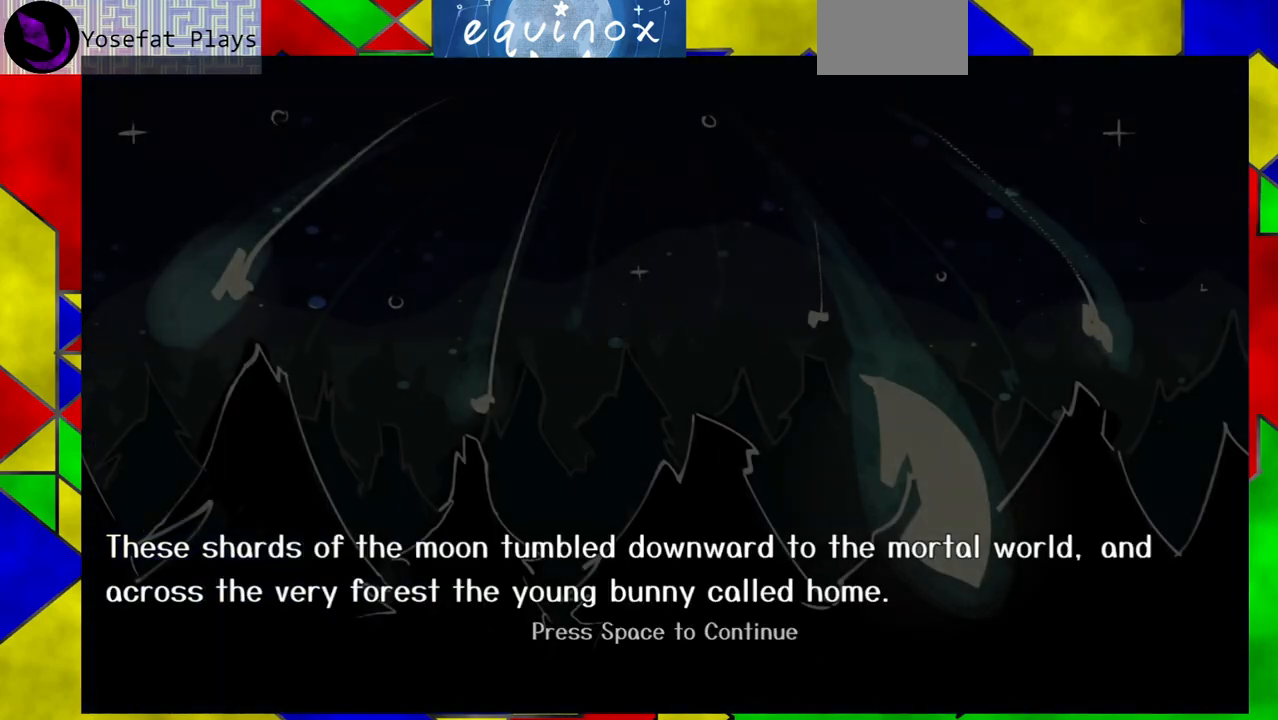
{"buttons": [], "events": []}
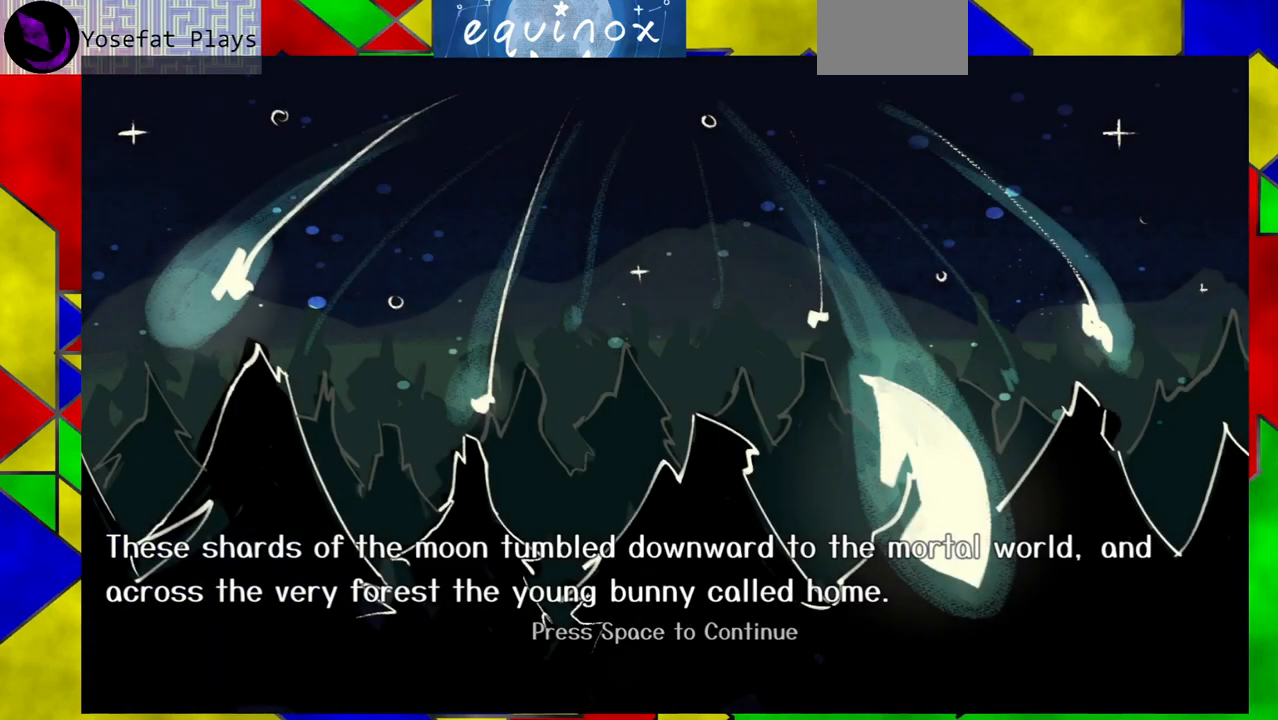
{"buttons": [], "events": []}
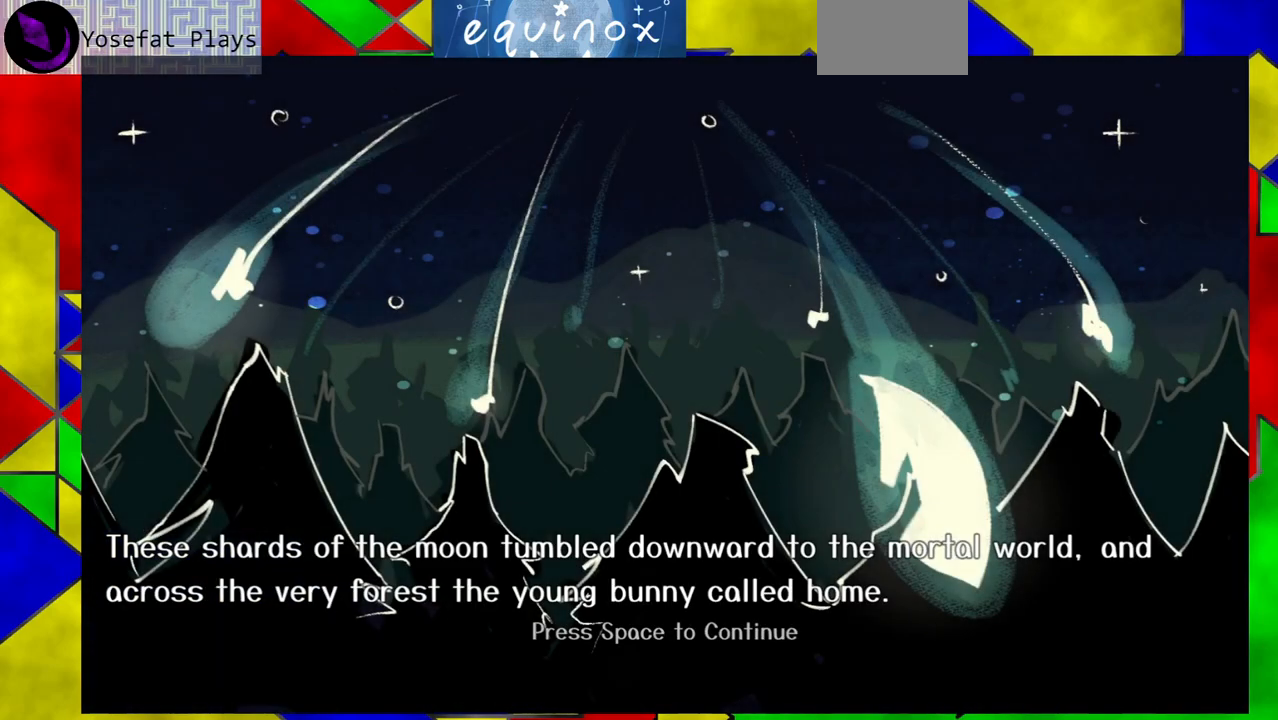
{"buttons": [], "events": []}
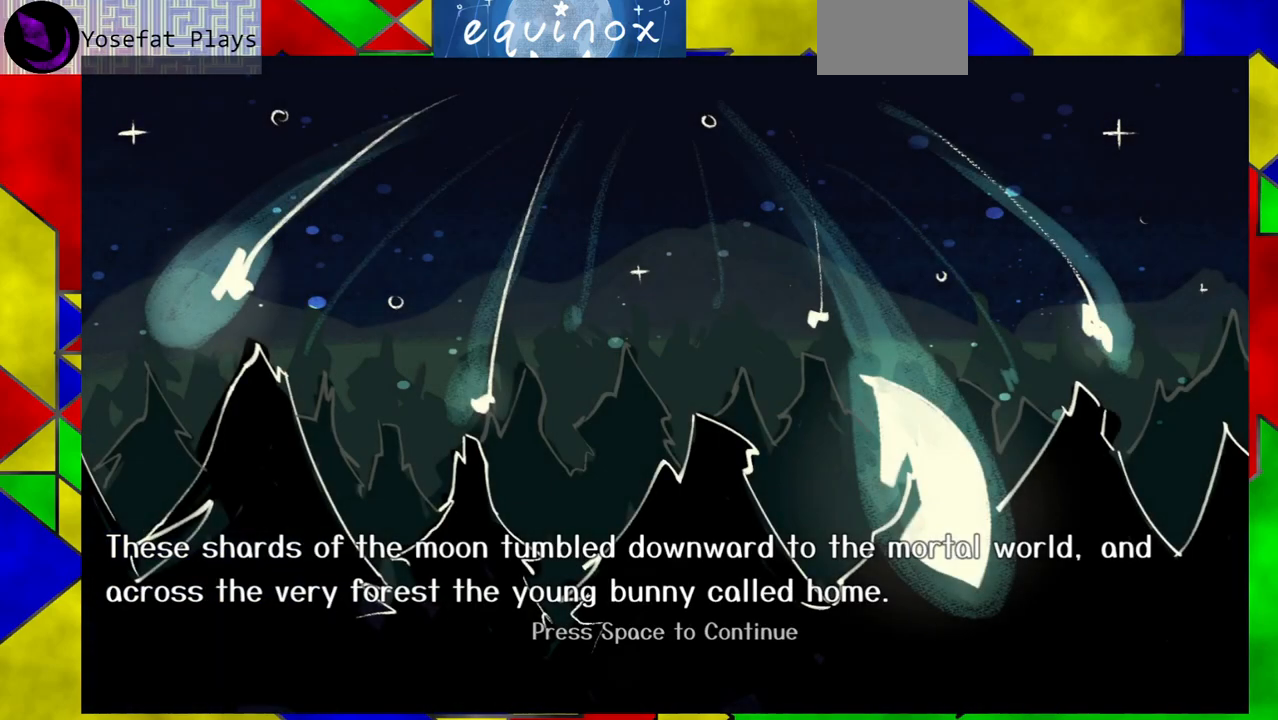
{"buttons": [], "events": []}
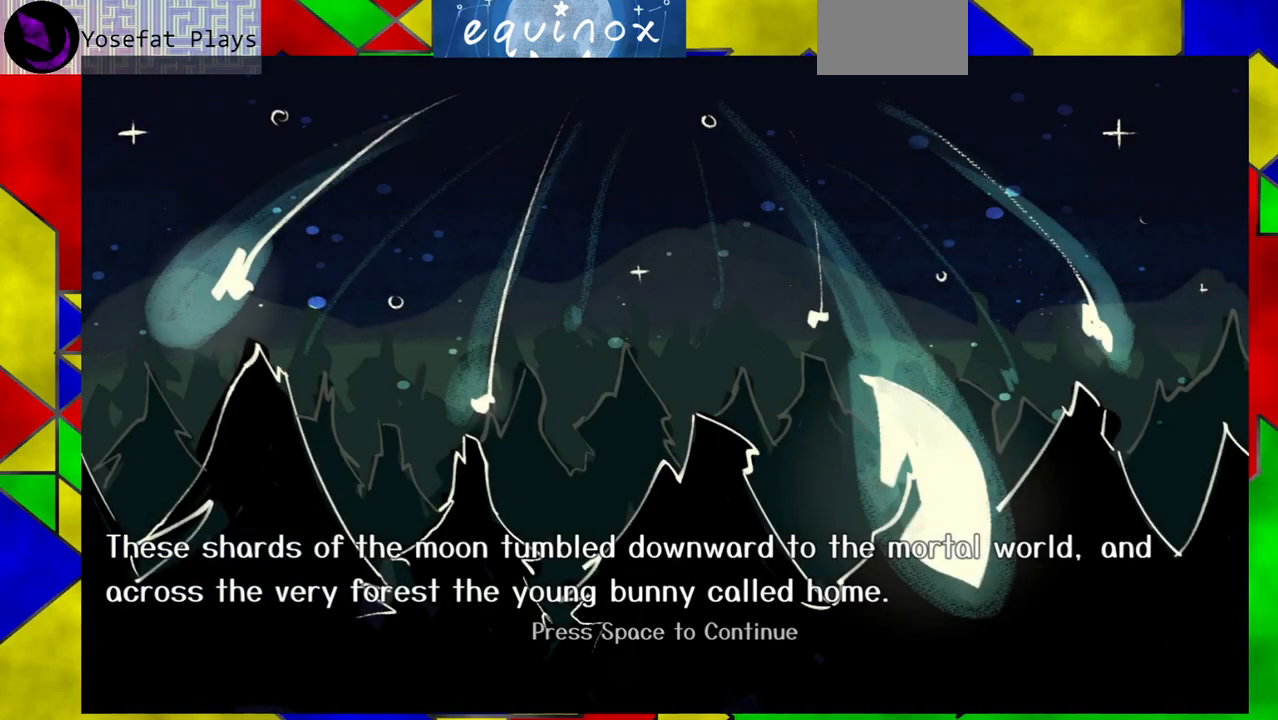
{"buttons": [], "events": []}
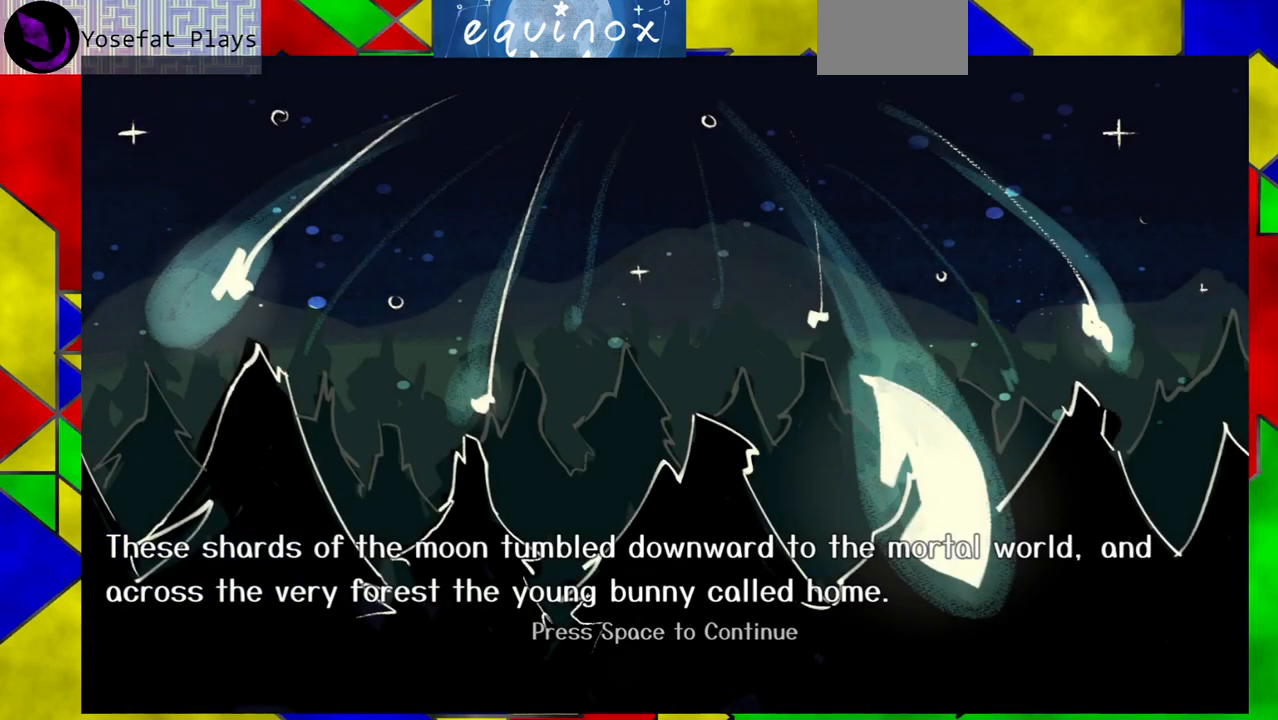
{"buttons": [], "events": [[283, "Y", "down"], [383, "Y", "up"]]}
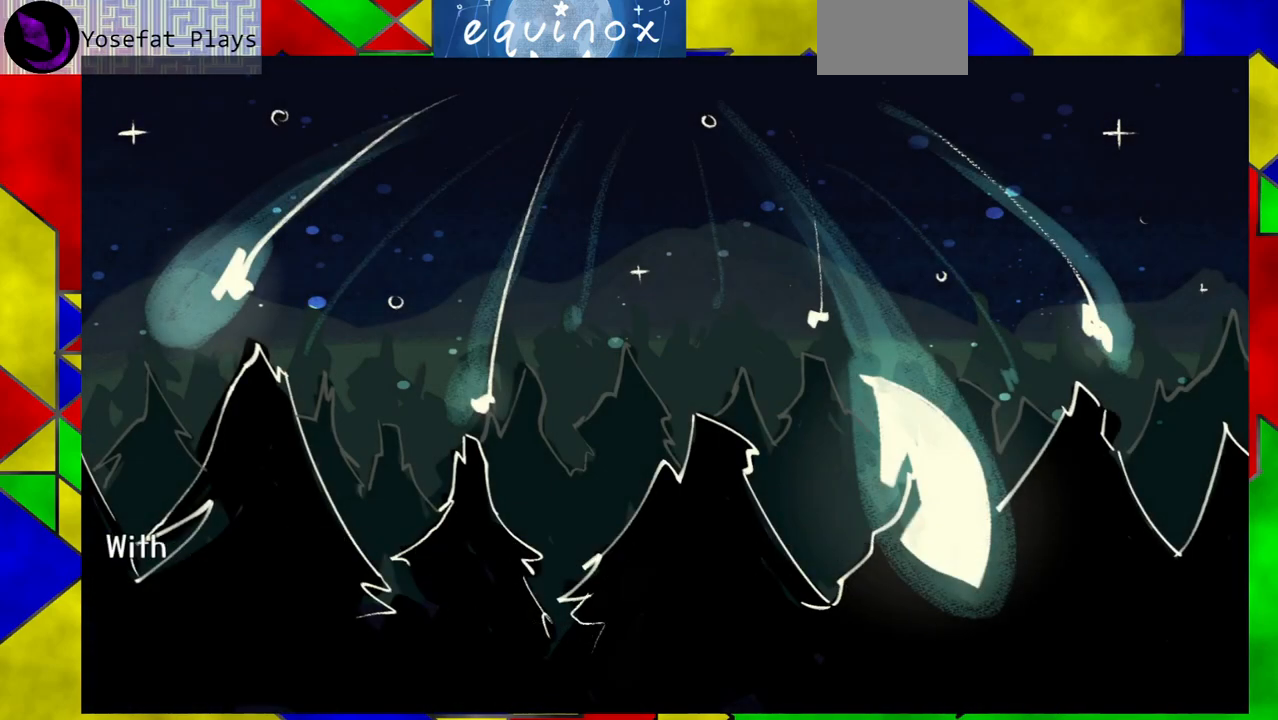
{"buttons": [], "events": [[333, "Y", "down"], [467, "Y", "up"]]}
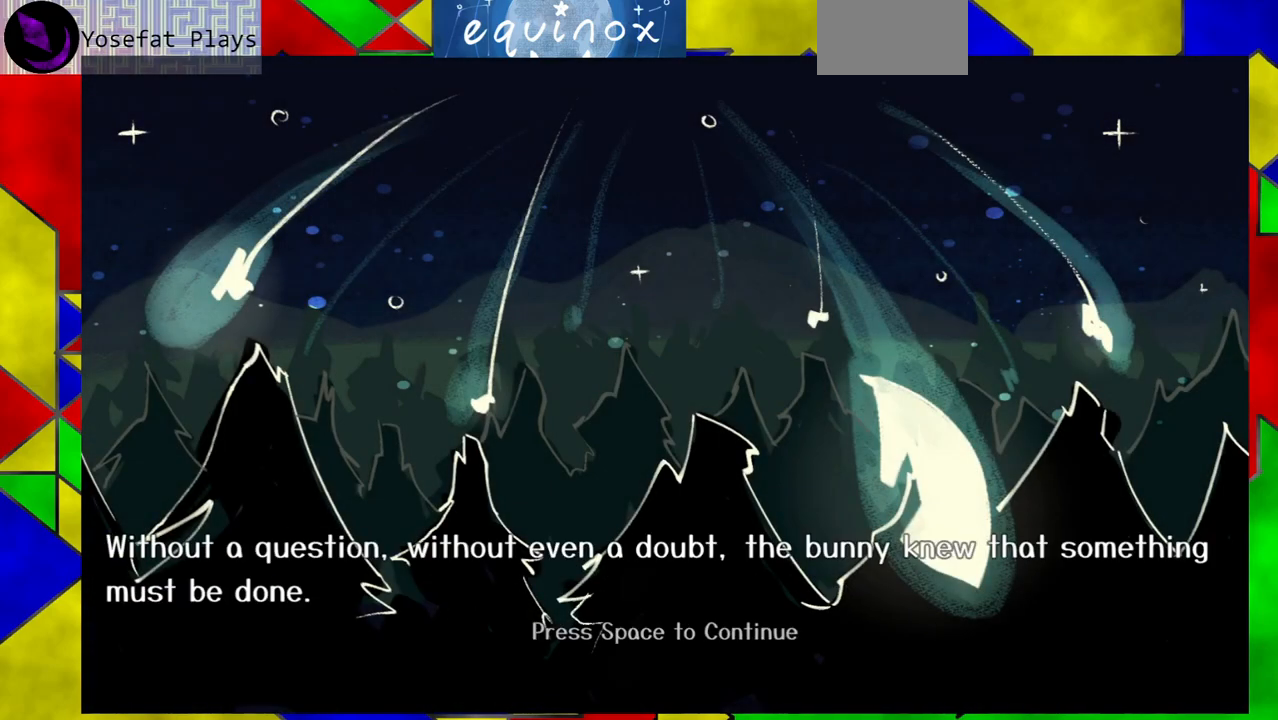
{"buttons": [], "events": []}
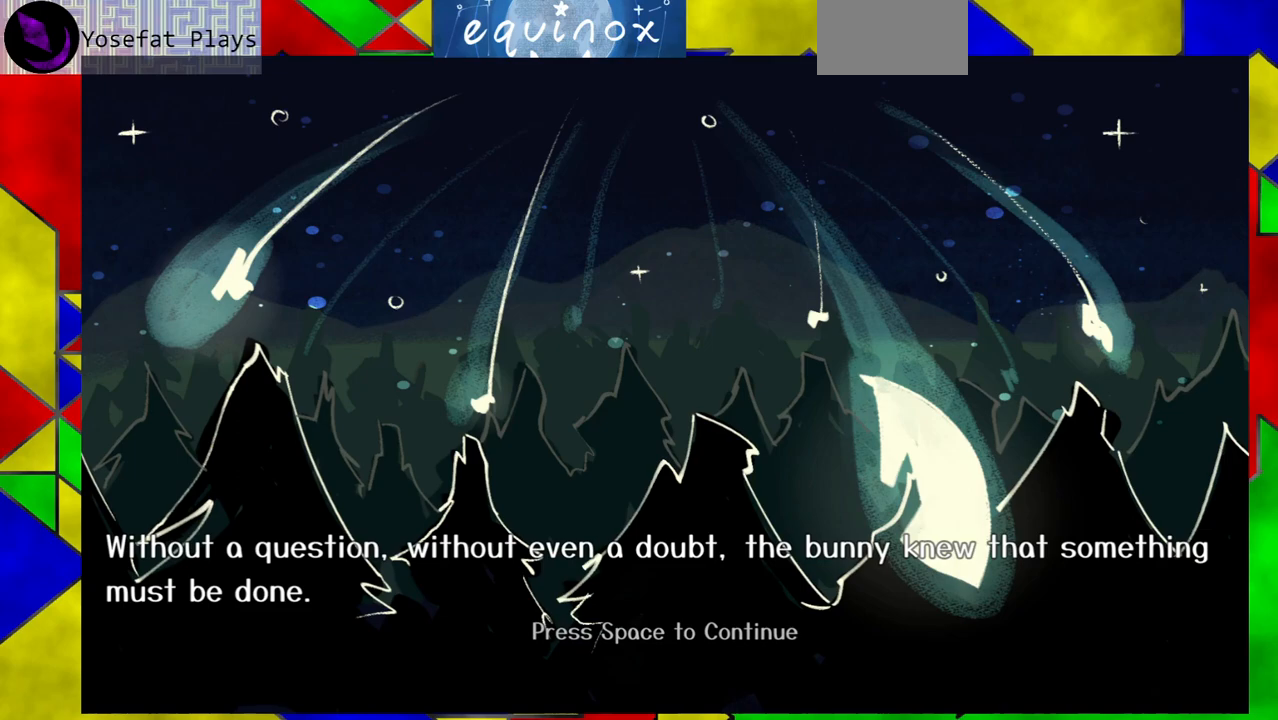
{"buttons": [], "events": []}
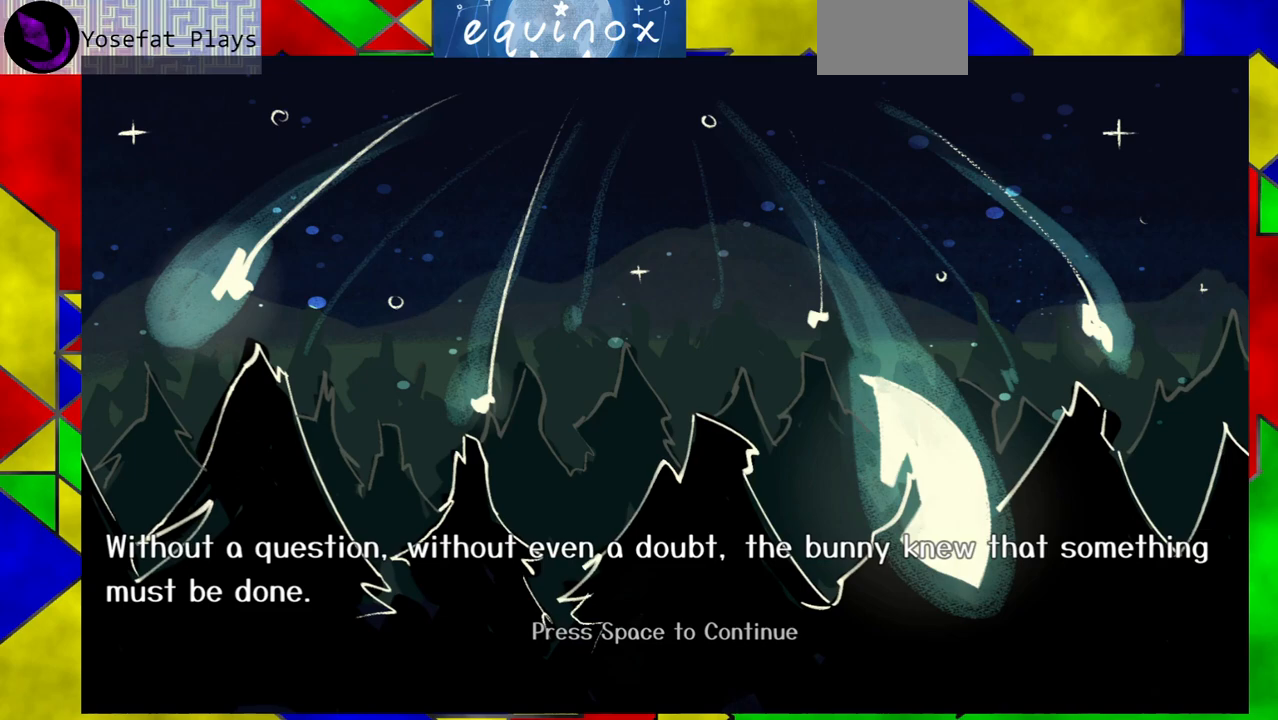
{"buttons": [], "events": []}